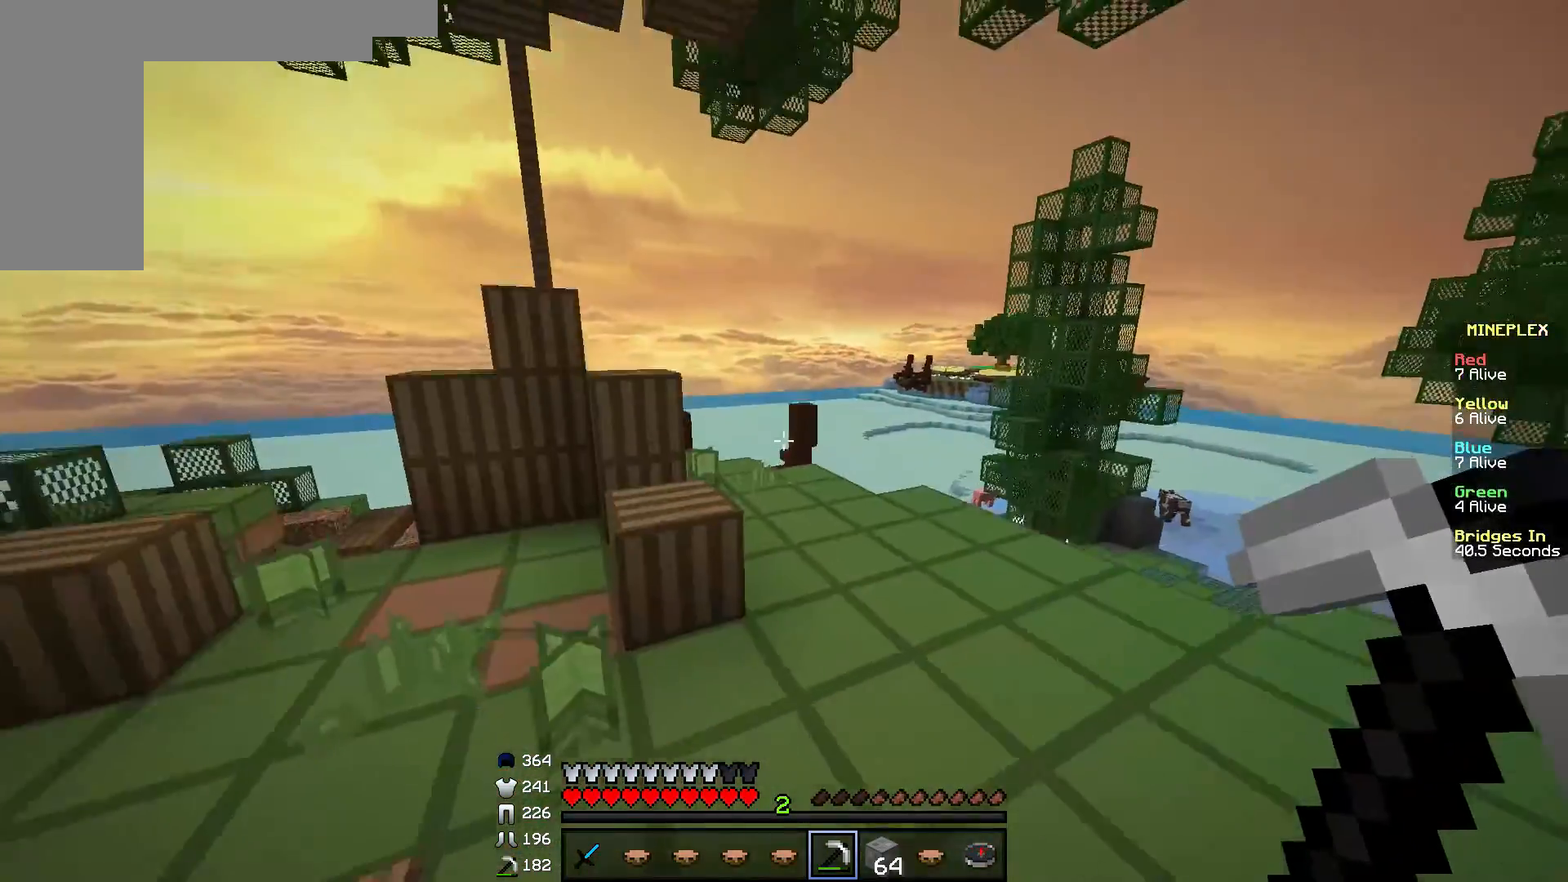
Gameplay with keyboard and mouse; each line is a JSON object with the keys and mouse buttons held at the frame after it. "events" lists presses ("down") and releases ("up") of "a", "d", "s", "w", "mouse_left" and "mouse_right" between this image and that frame as [ms after this image, input, new state], when the widget could be followed in between. "mouse_left", "mouse_right" = the "left", "right" buttons of the "mouse" list. No other keys are recorded. Fast repeated clicks can show as one long hold. Mouse movement is not recorded.
{"keys": [], "mouse": []}
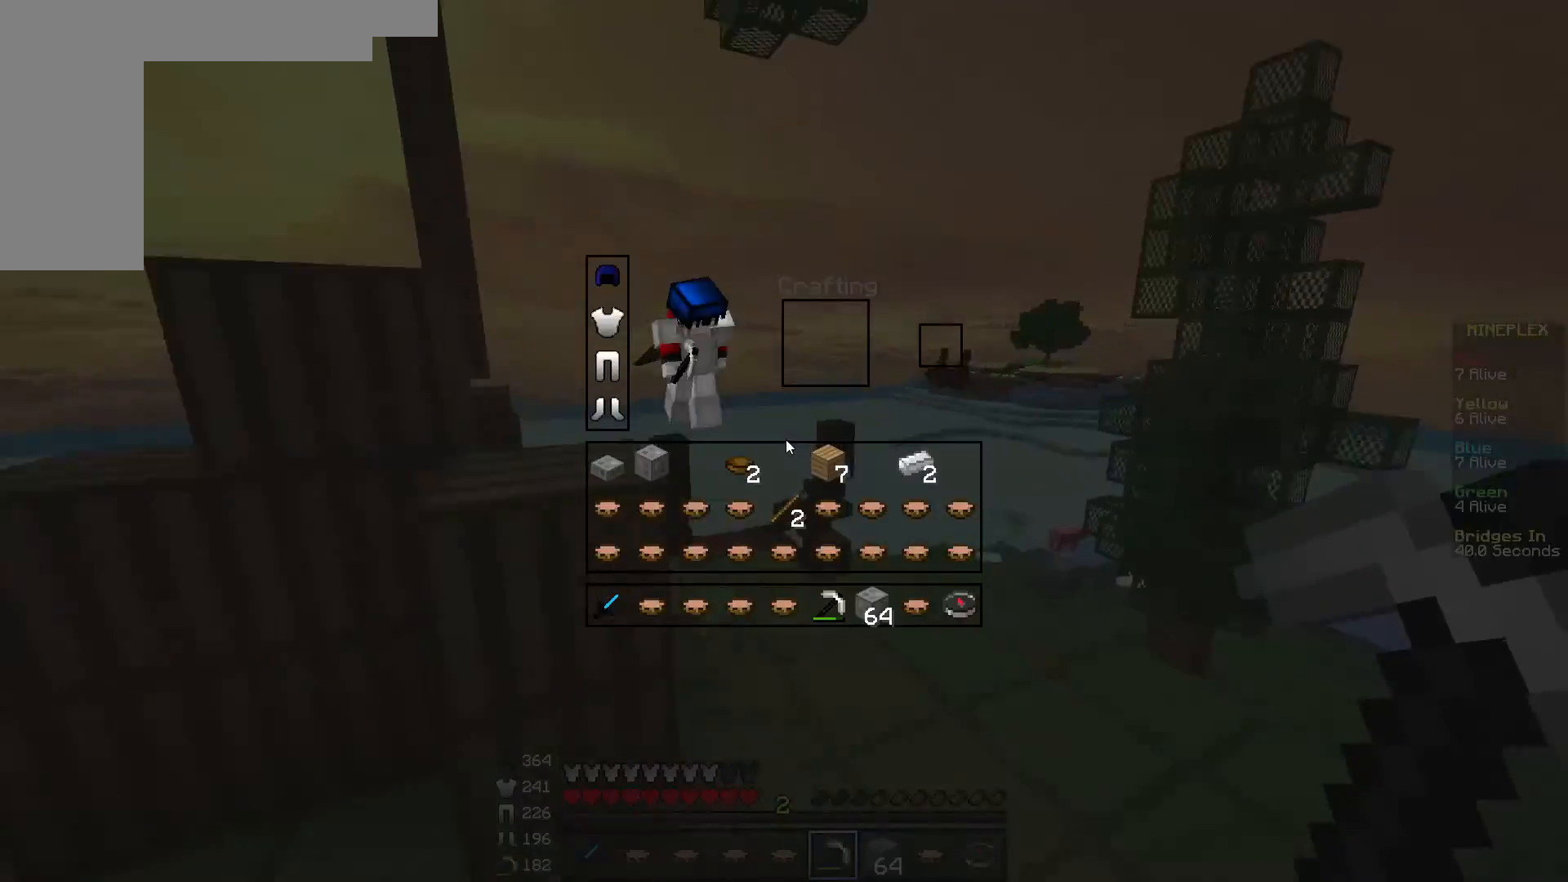
{"keys": ["w"], "mouse": [], "events": [[267, "a", "down"], [317, "w", "down"], [501, "a", "up"]]}
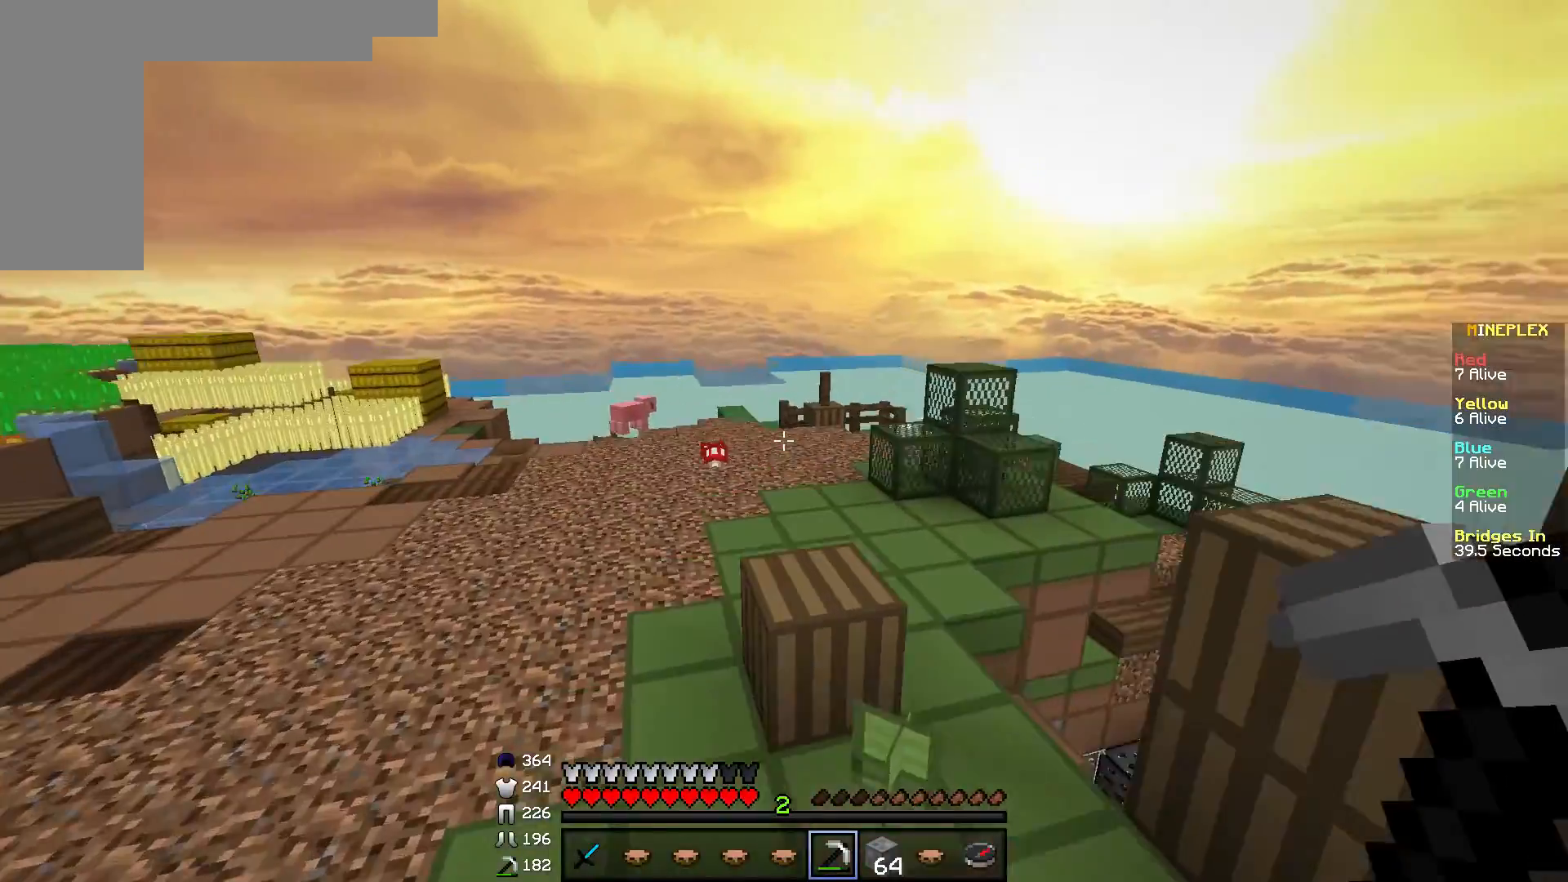
{"keys": ["w"], "mouse": [], "events": []}
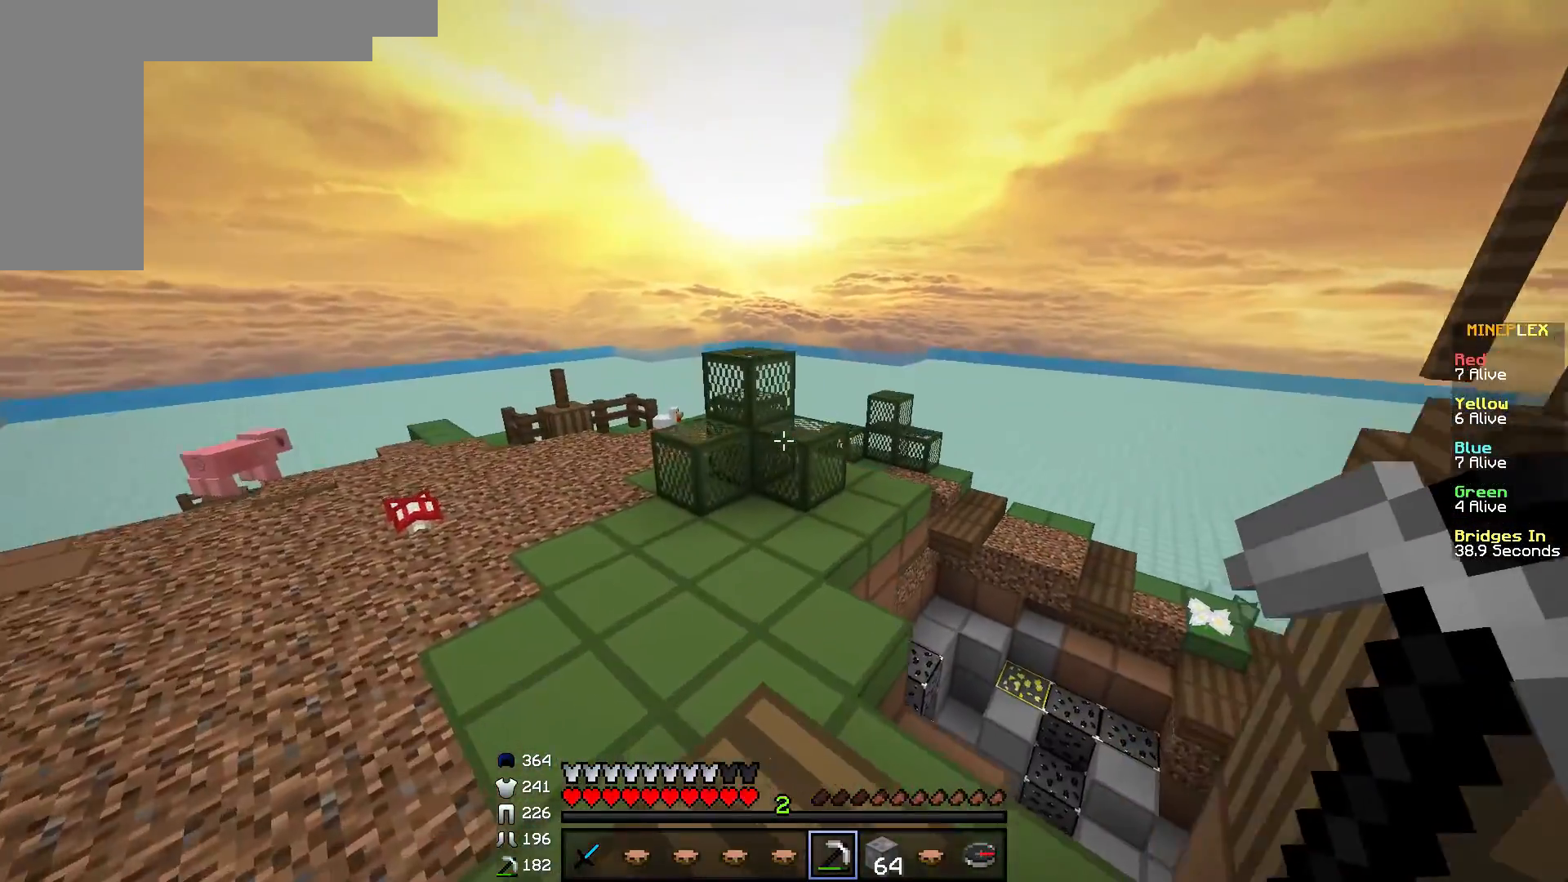
{"keys": ["d", "w"], "mouse": [], "events": [[367, "d", "down"]]}
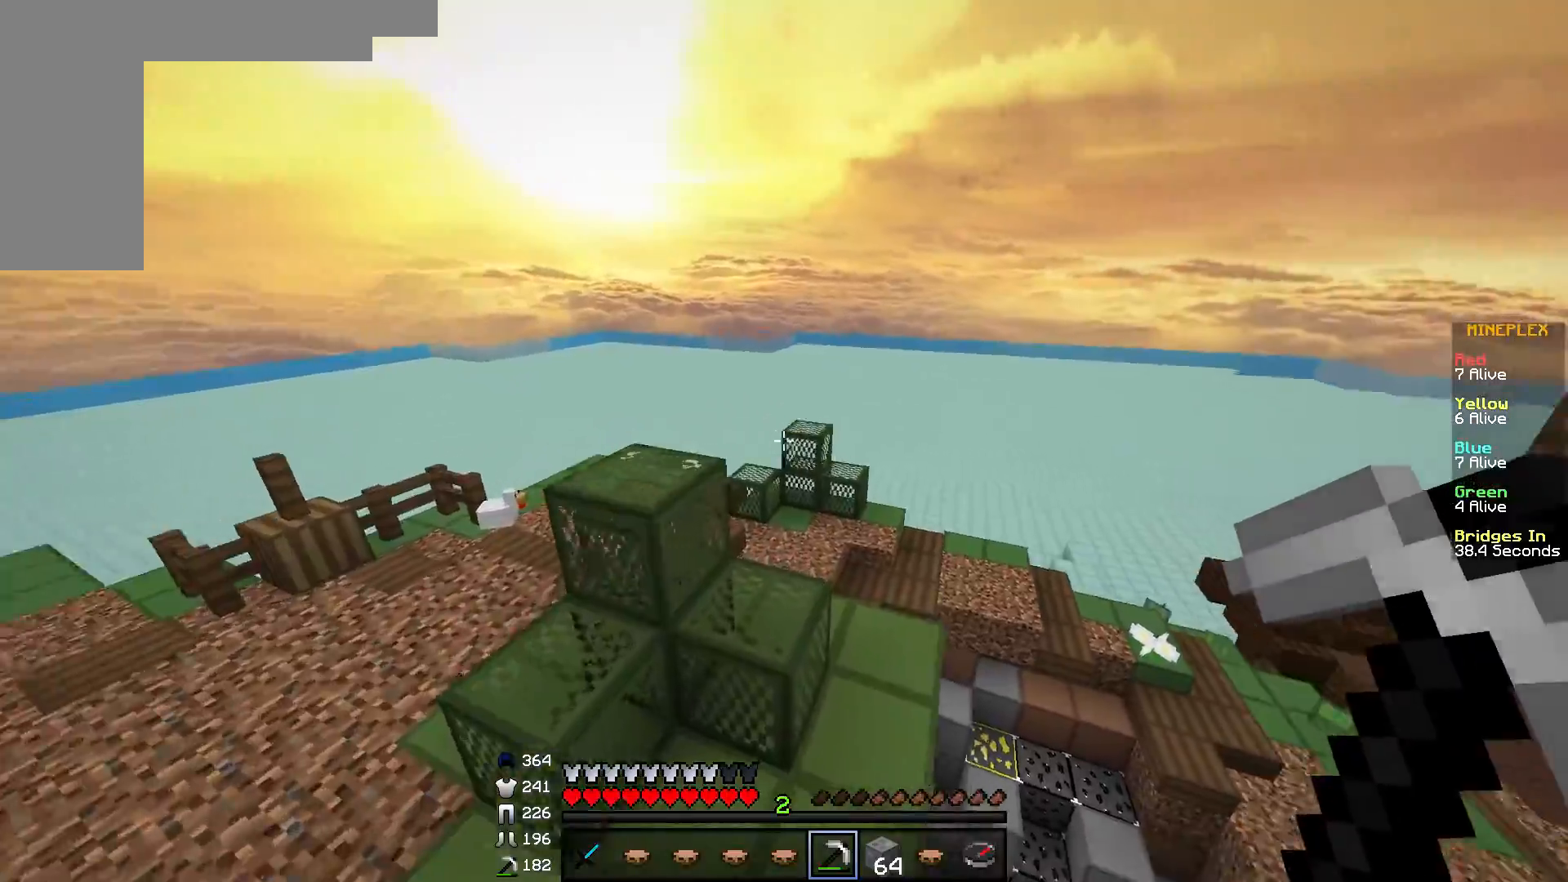
{"keys": ["w"], "mouse": [], "events": [[450, "d", "up"]]}
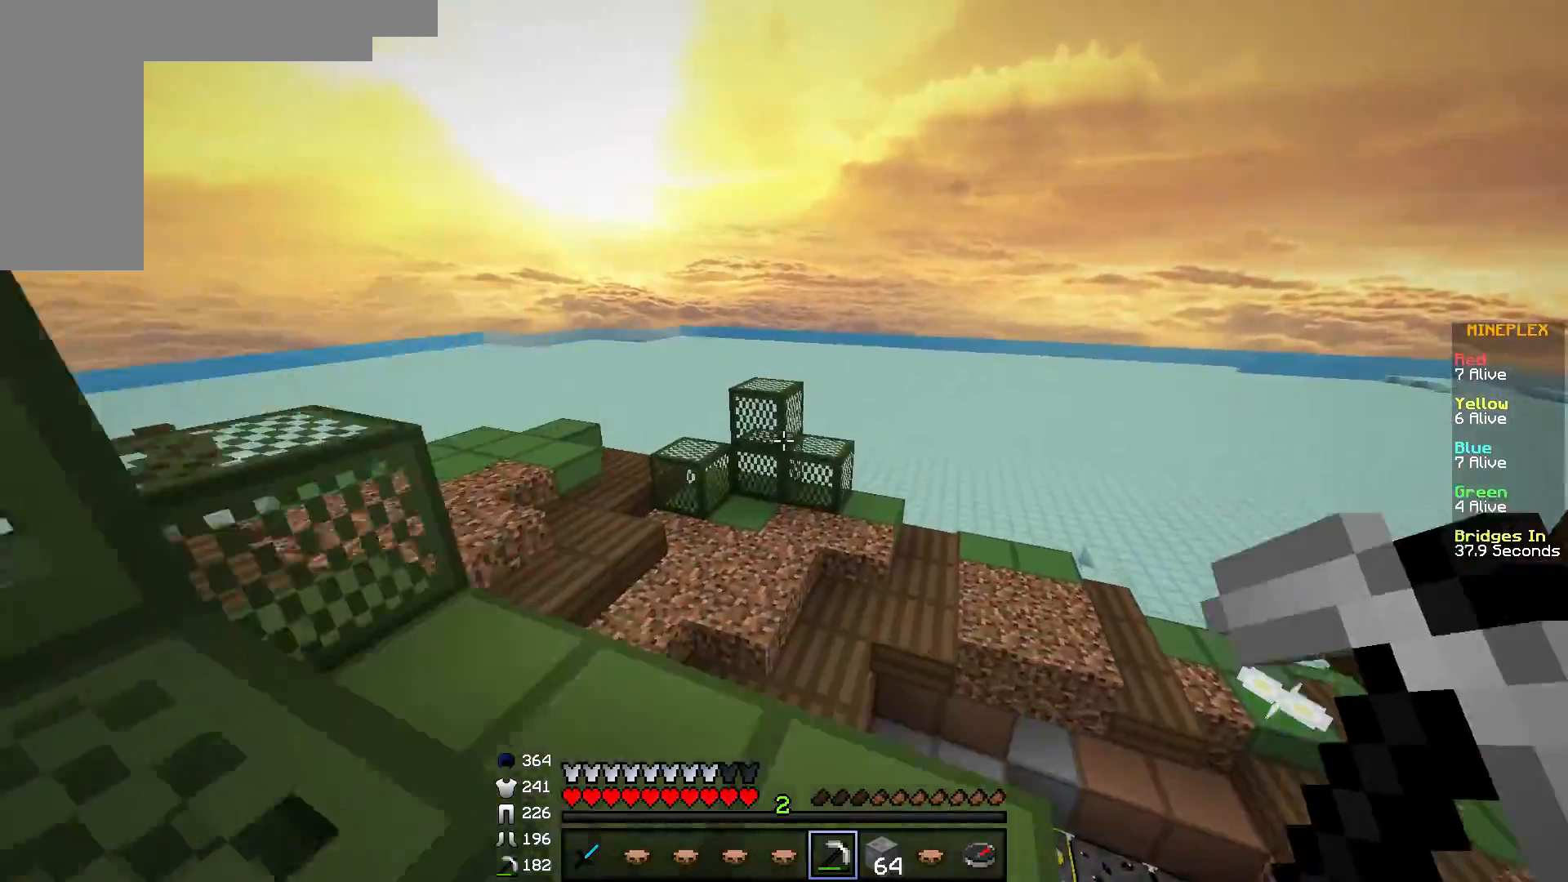
{"keys": ["w"], "mouse": [], "events": []}
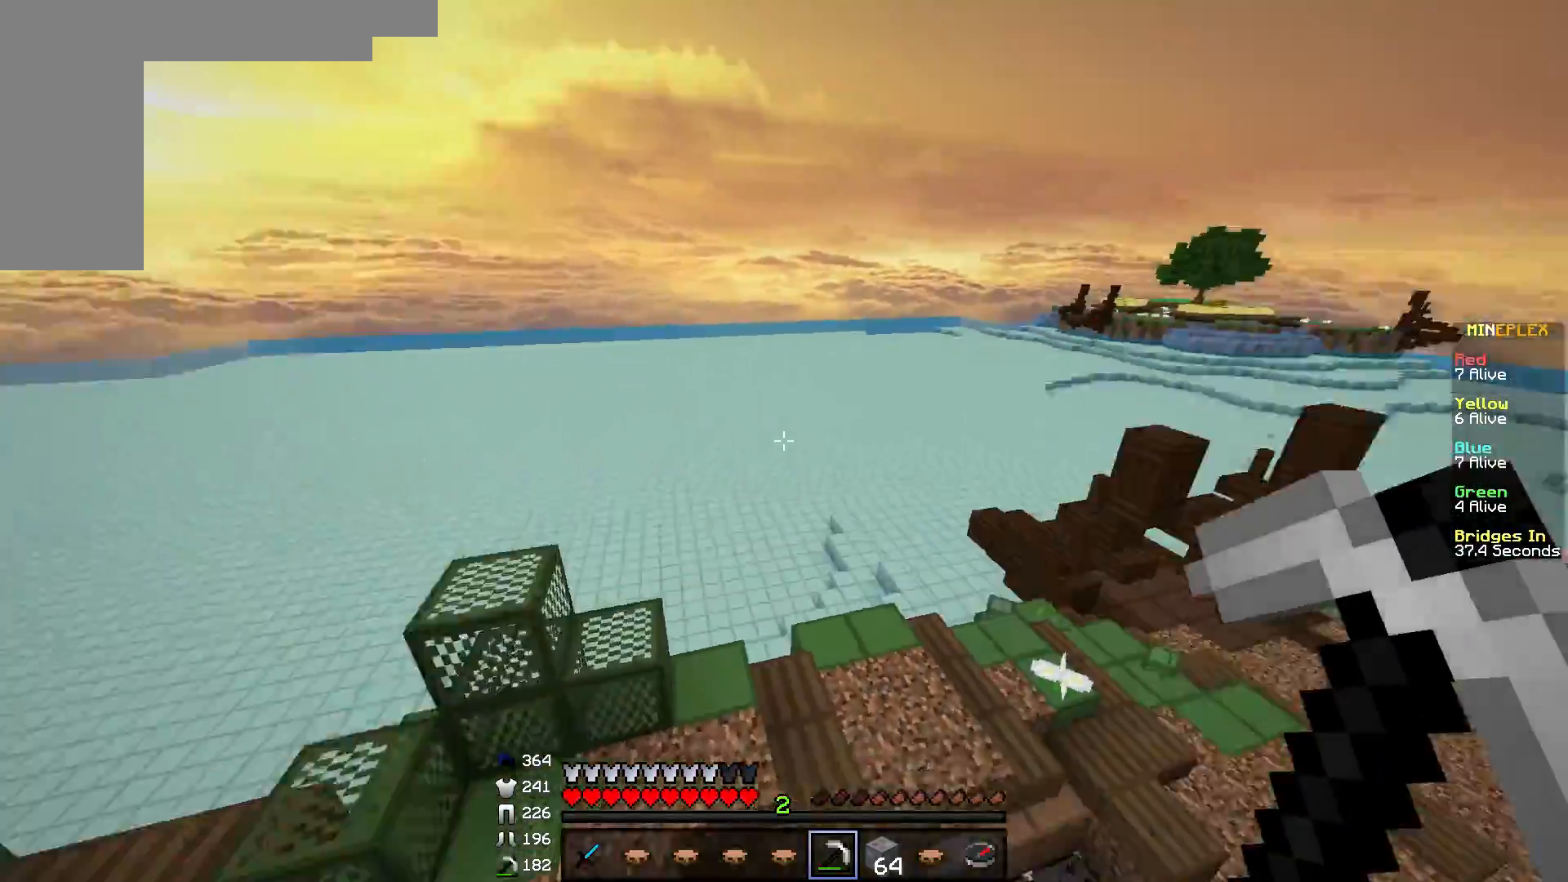
{"keys": ["w"], "mouse": [], "events": [[117, "a", "down"], [334, "a", "up"]]}
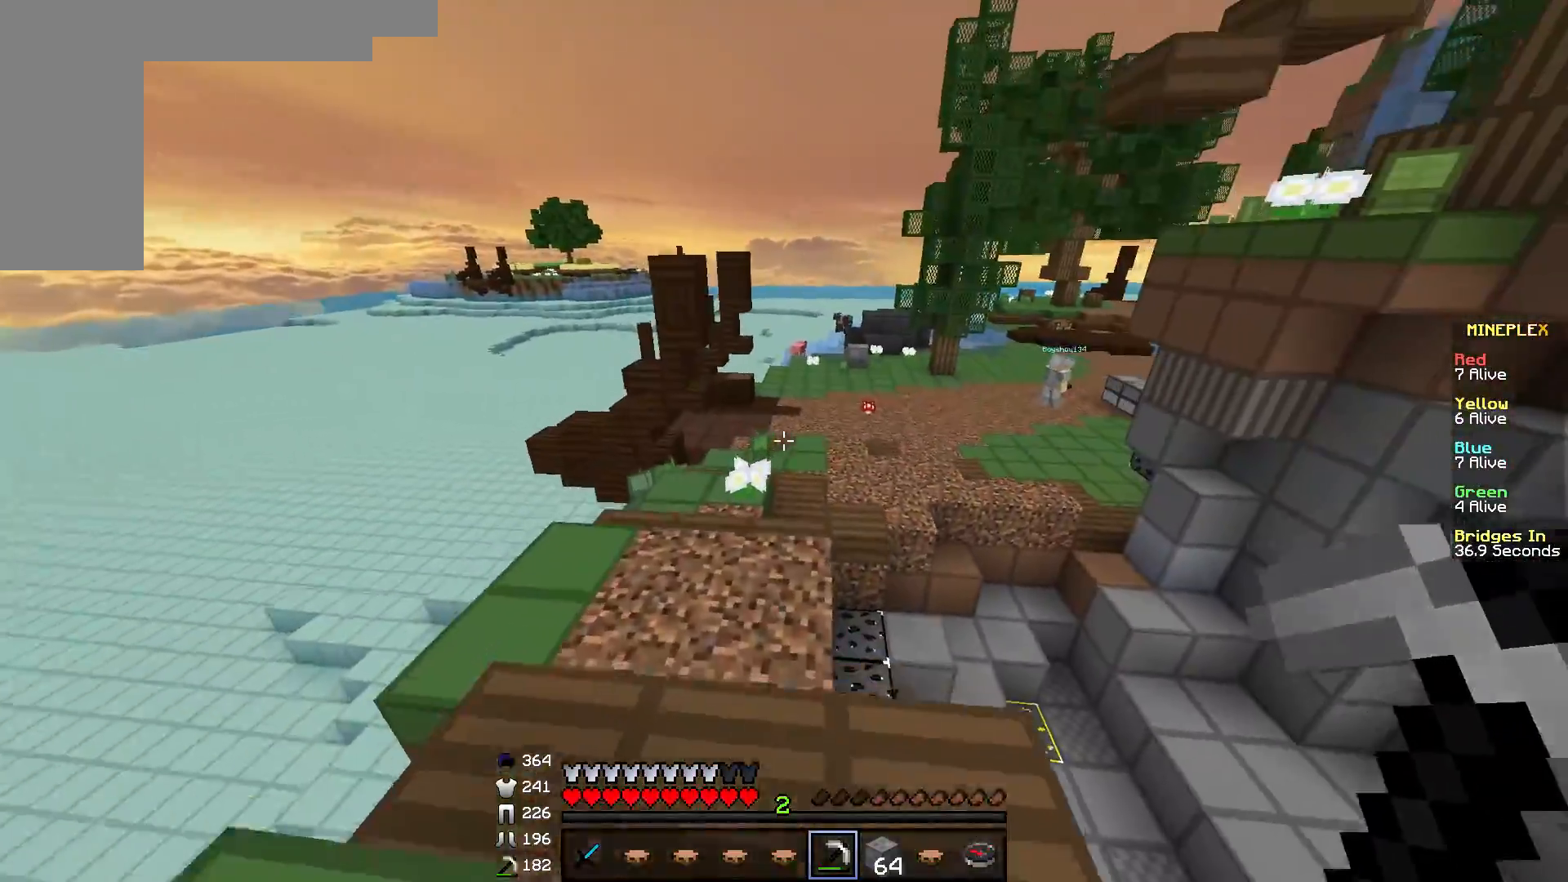
{"keys": ["w"], "mouse": [], "events": []}
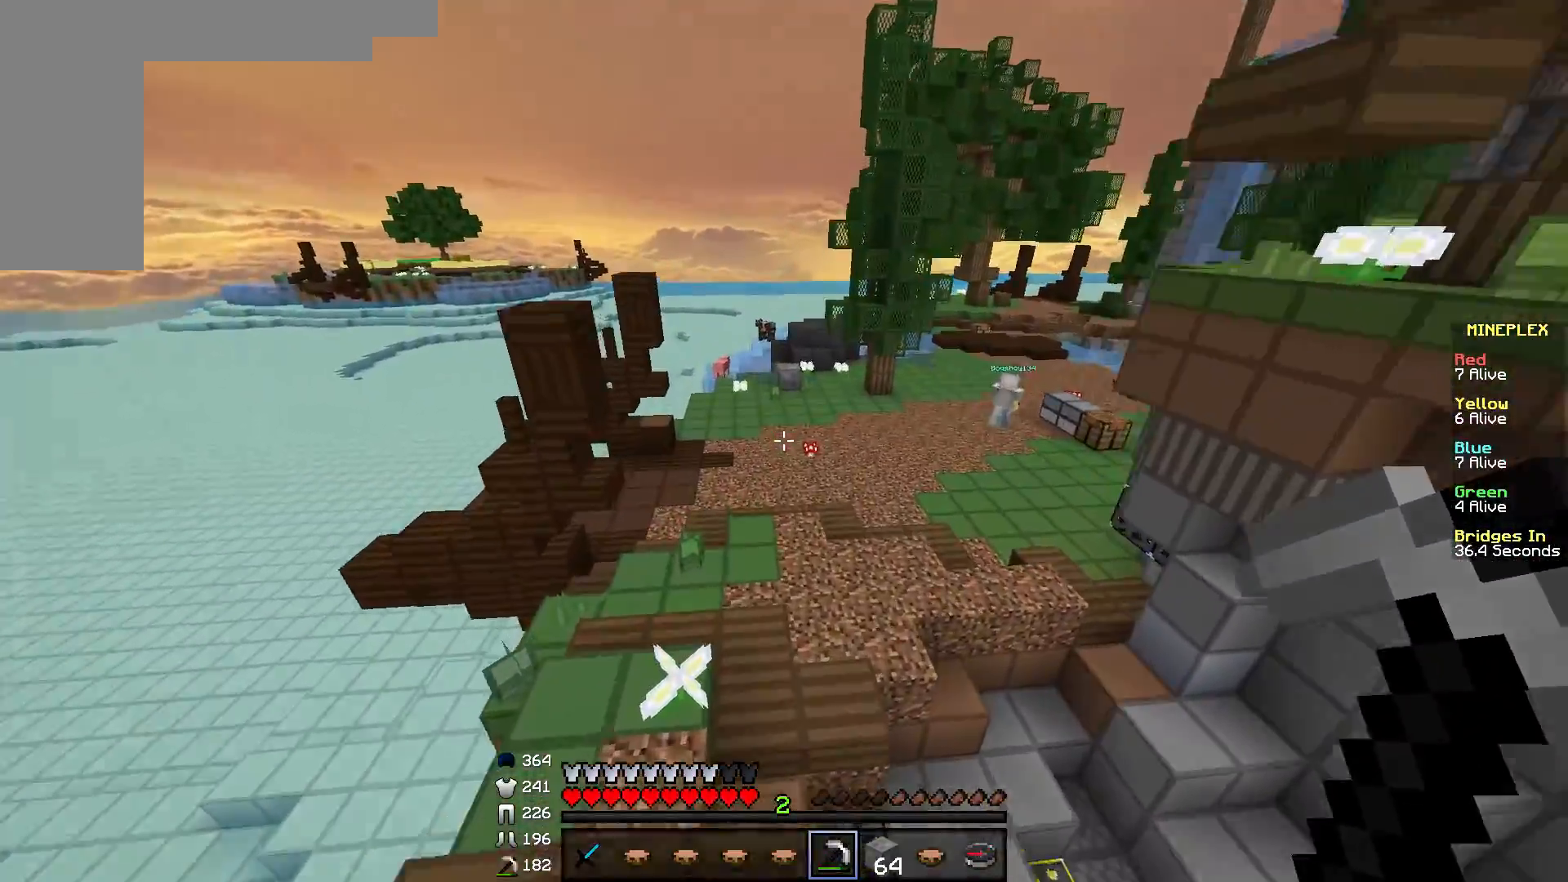
{"keys": ["w"], "mouse": [], "events": []}
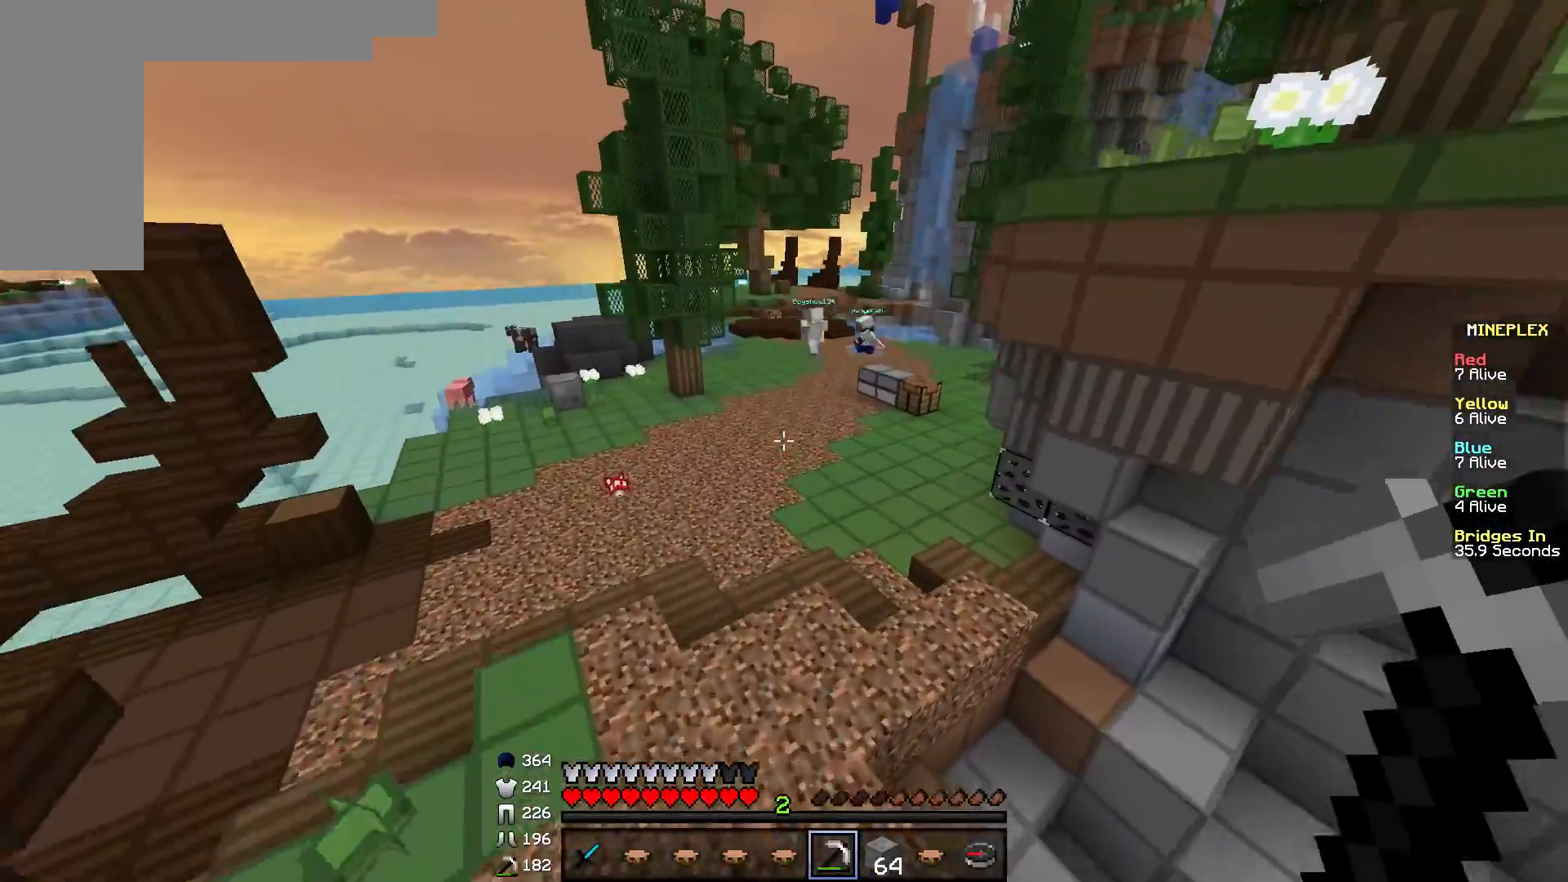
{"keys": ["d", "w"], "mouse": [], "events": [[267, "d", "down"]]}
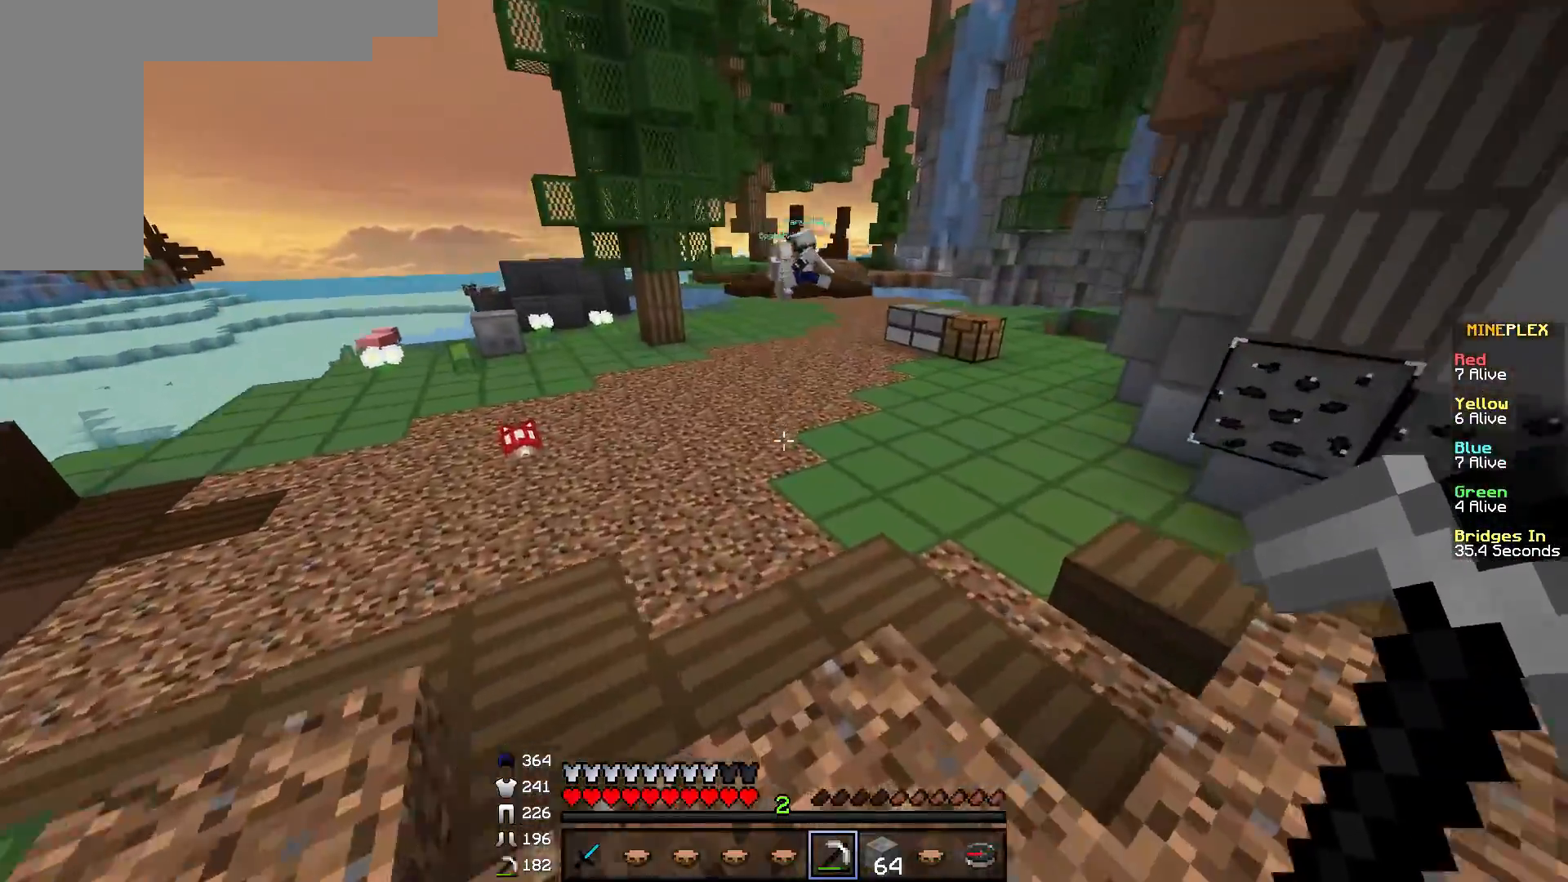
{"keys": ["w"], "mouse": [], "events": [[33, "d", "up"]]}
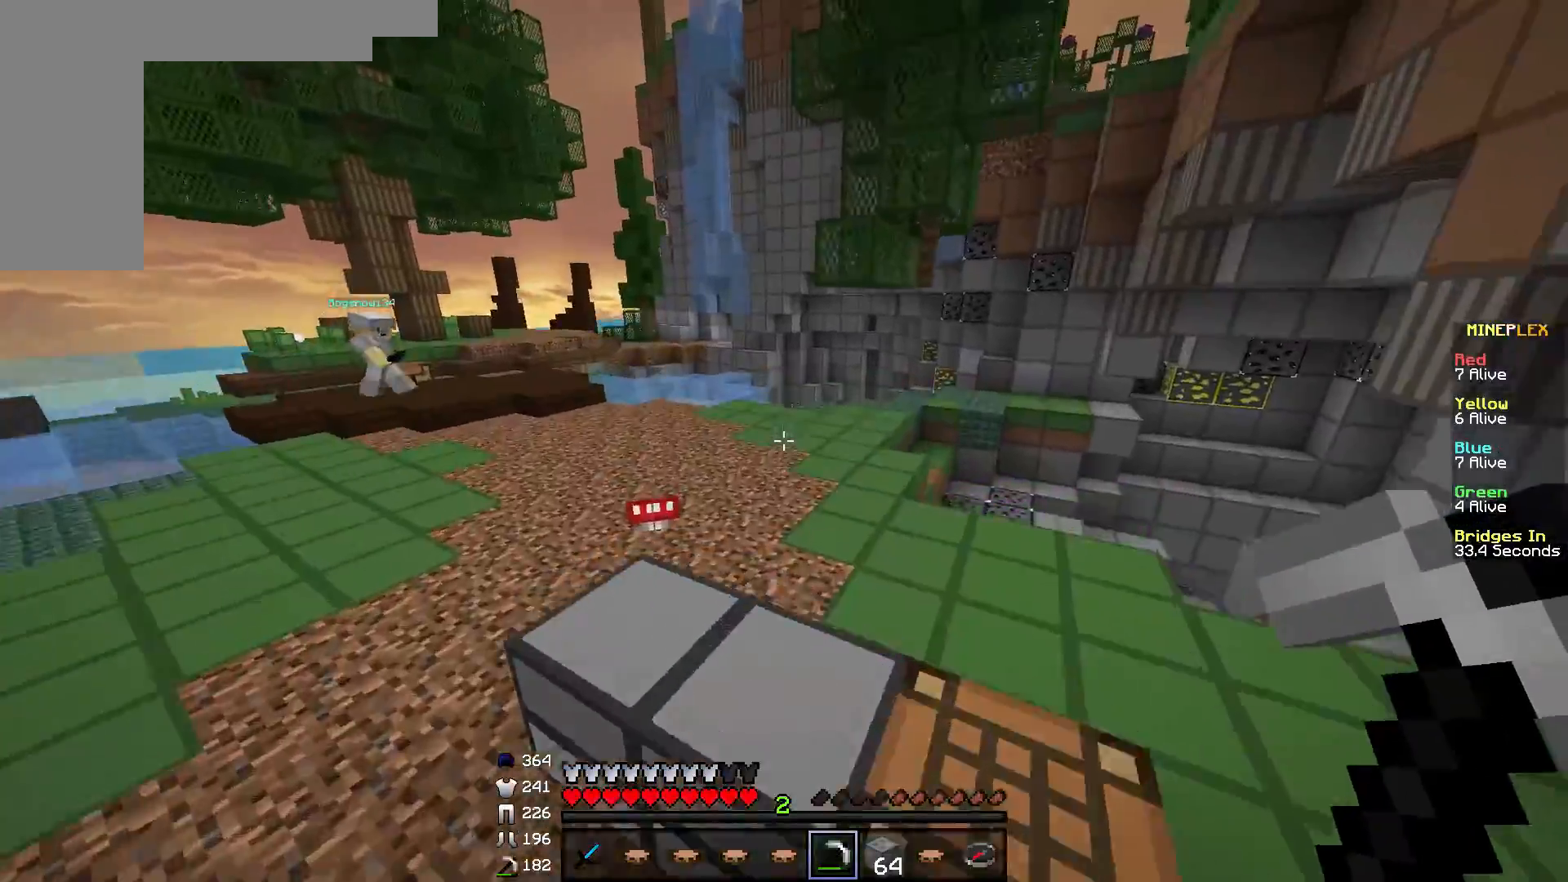
{"keys": ["w"], "mouse": [], "events": []}
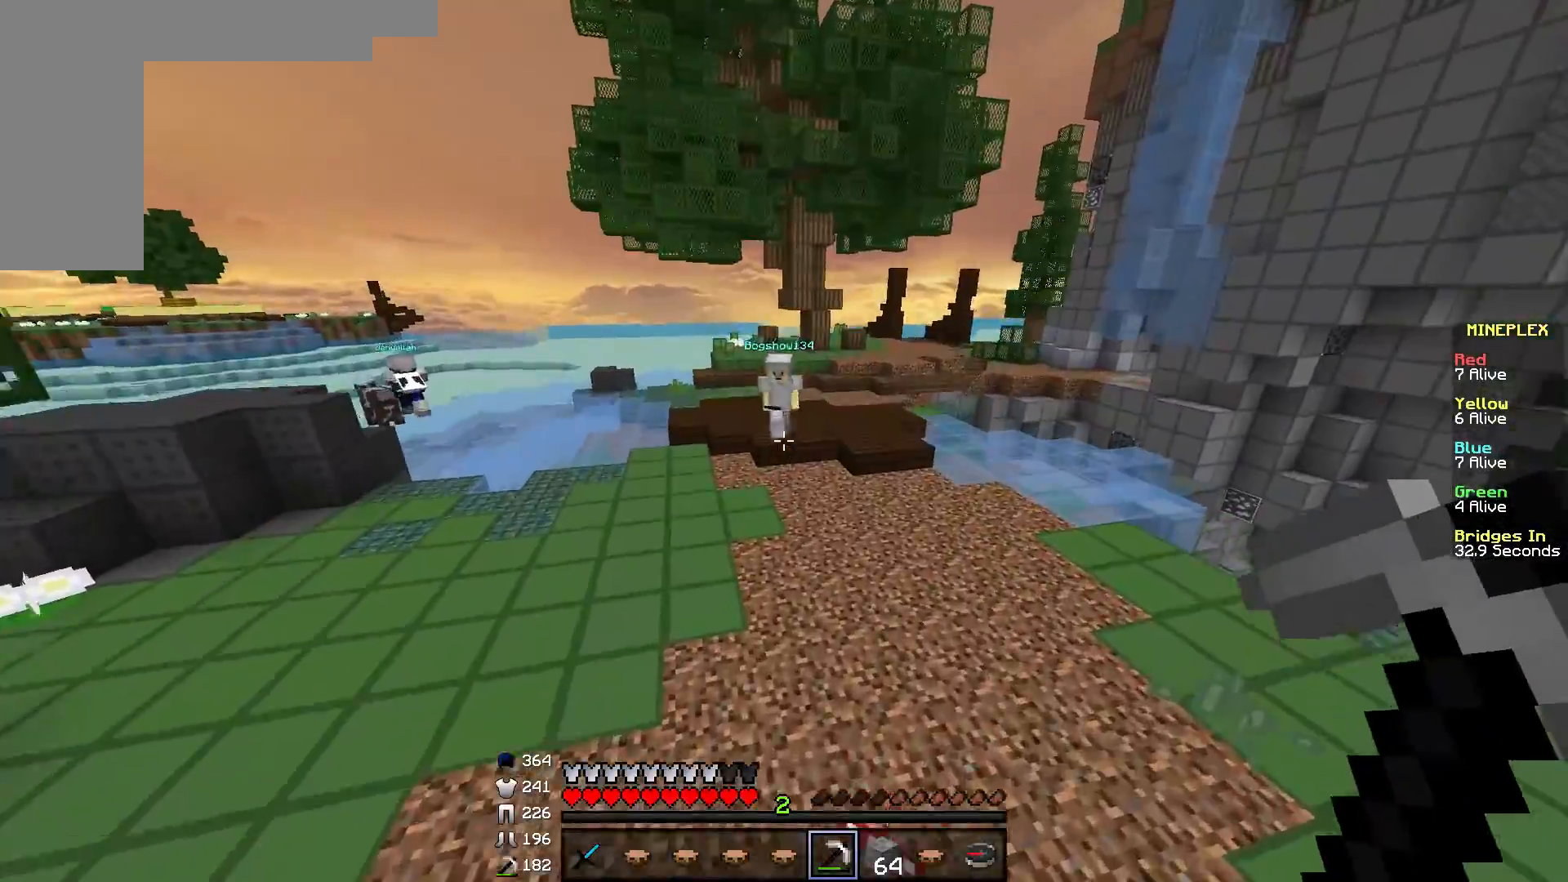
{"keys": ["w"], "mouse": [], "events": []}
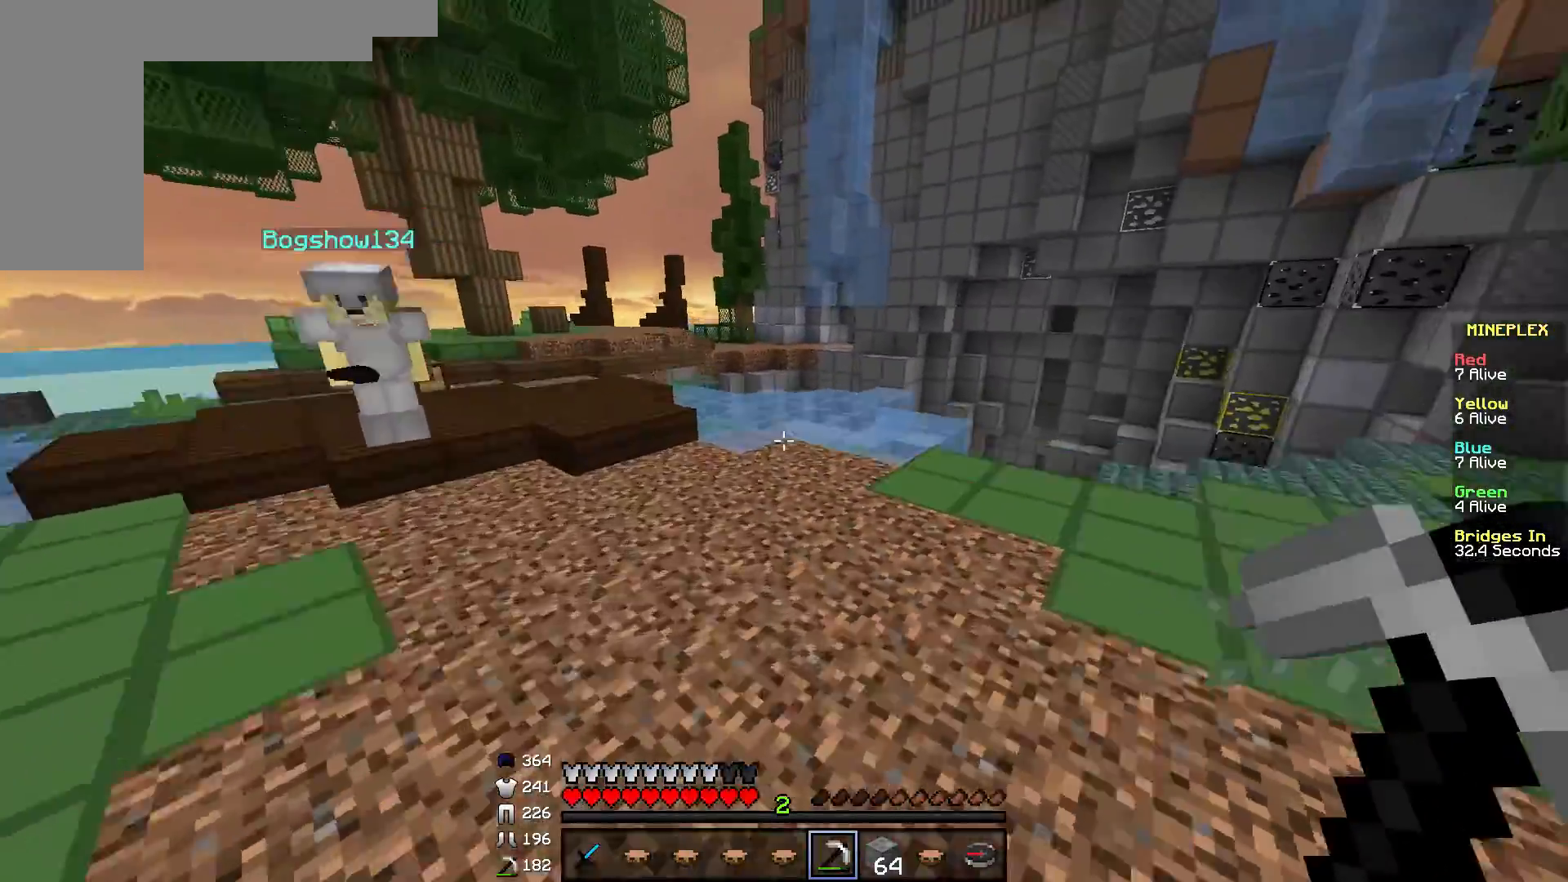
{"keys": ["a", "w"], "mouse": [], "events": [[417, "a", "down"]]}
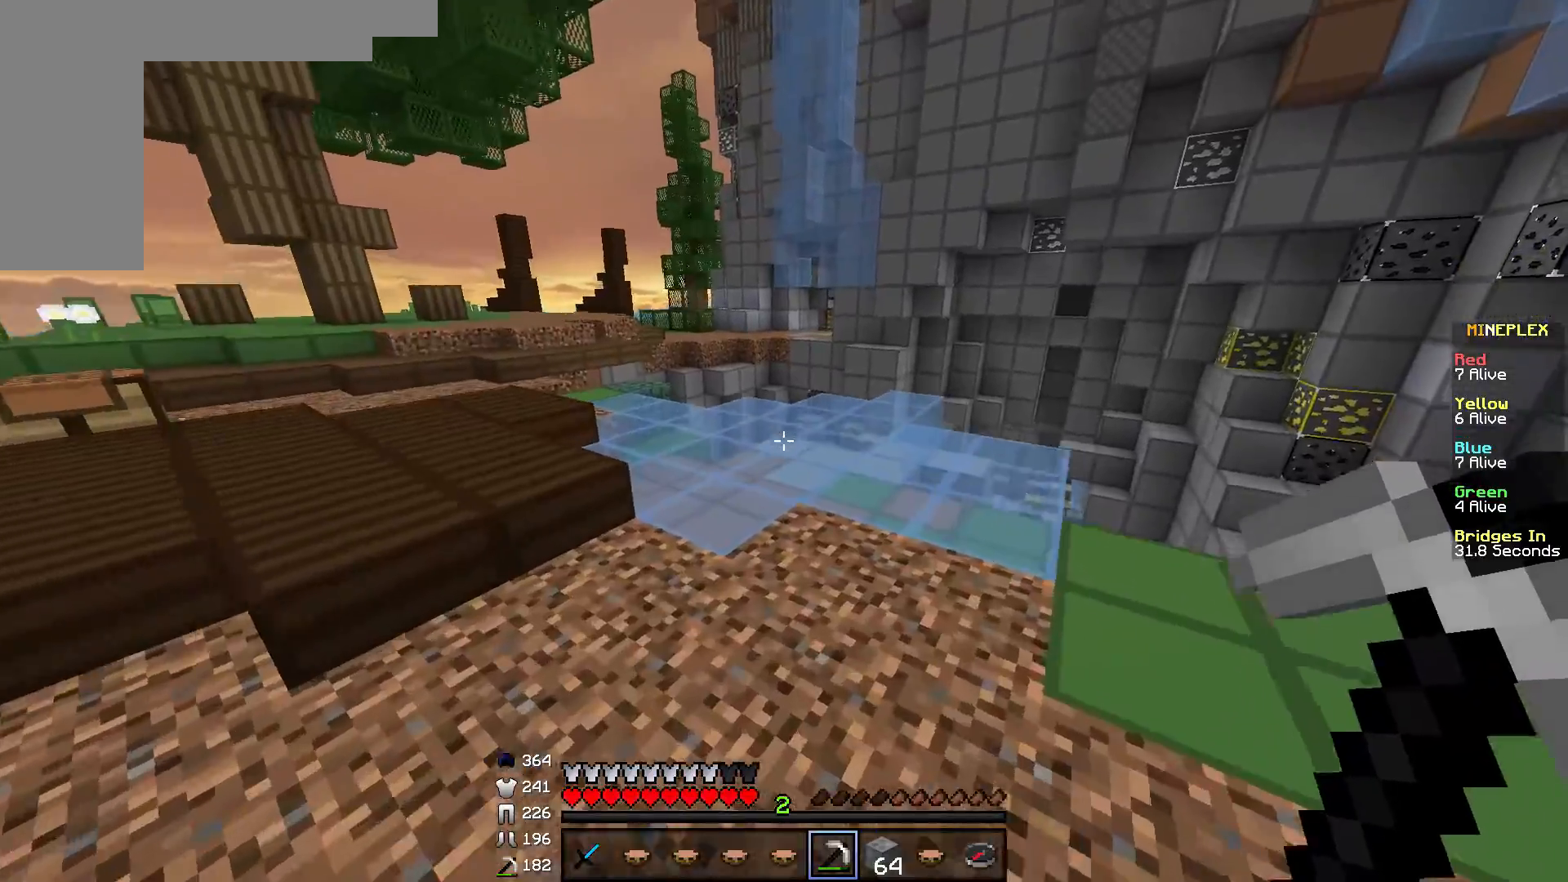
{"keys": ["a", "w"], "mouse": [], "events": []}
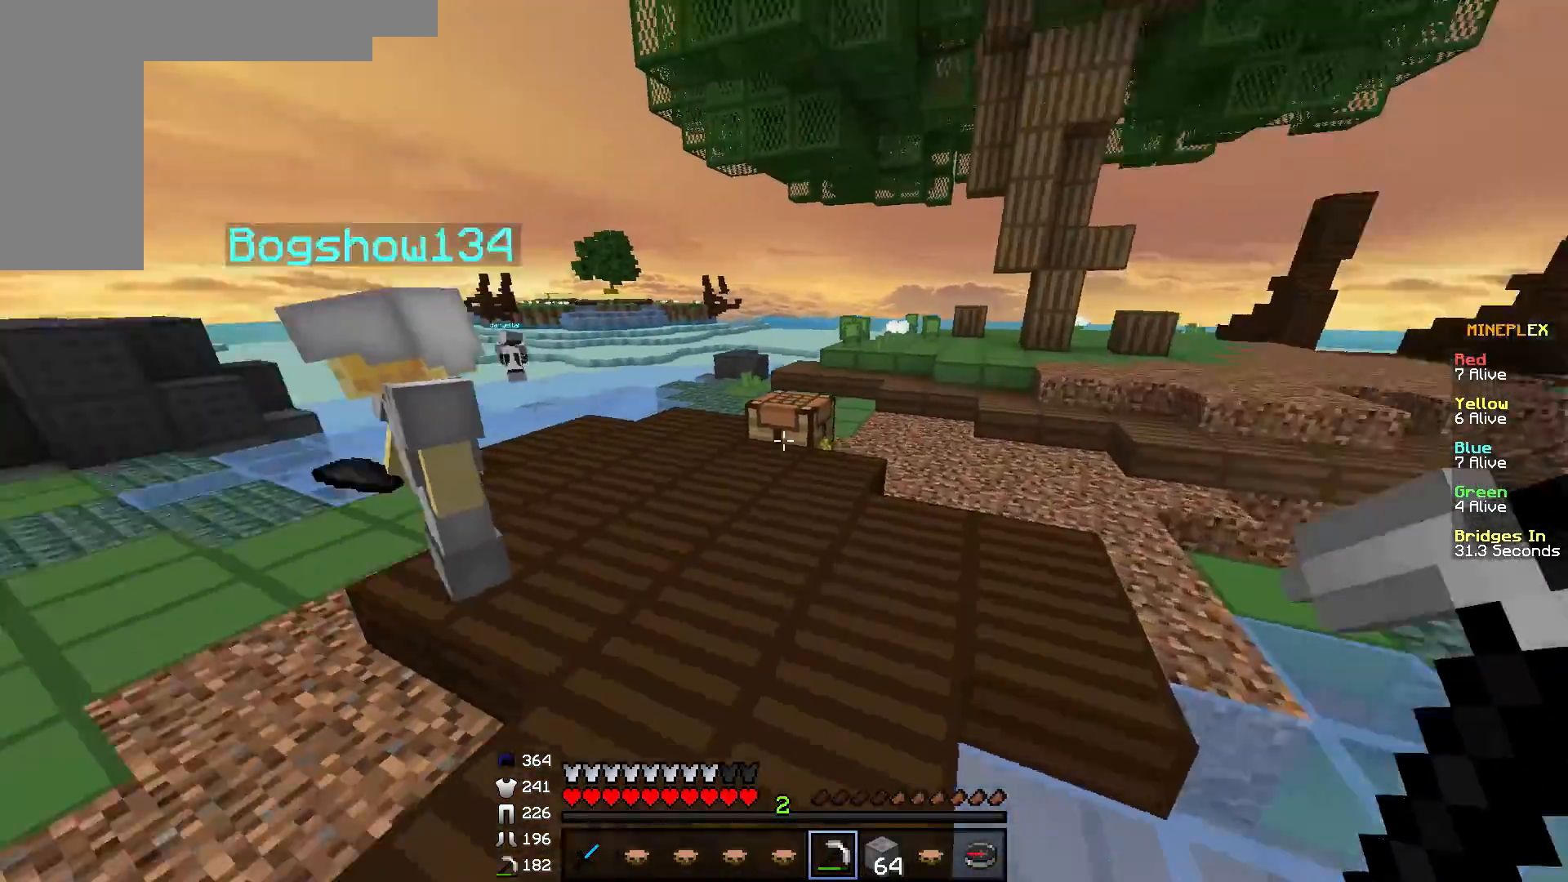
{"keys": ["w"], "mouse": [], "events": [[50, "a", "up"]]}
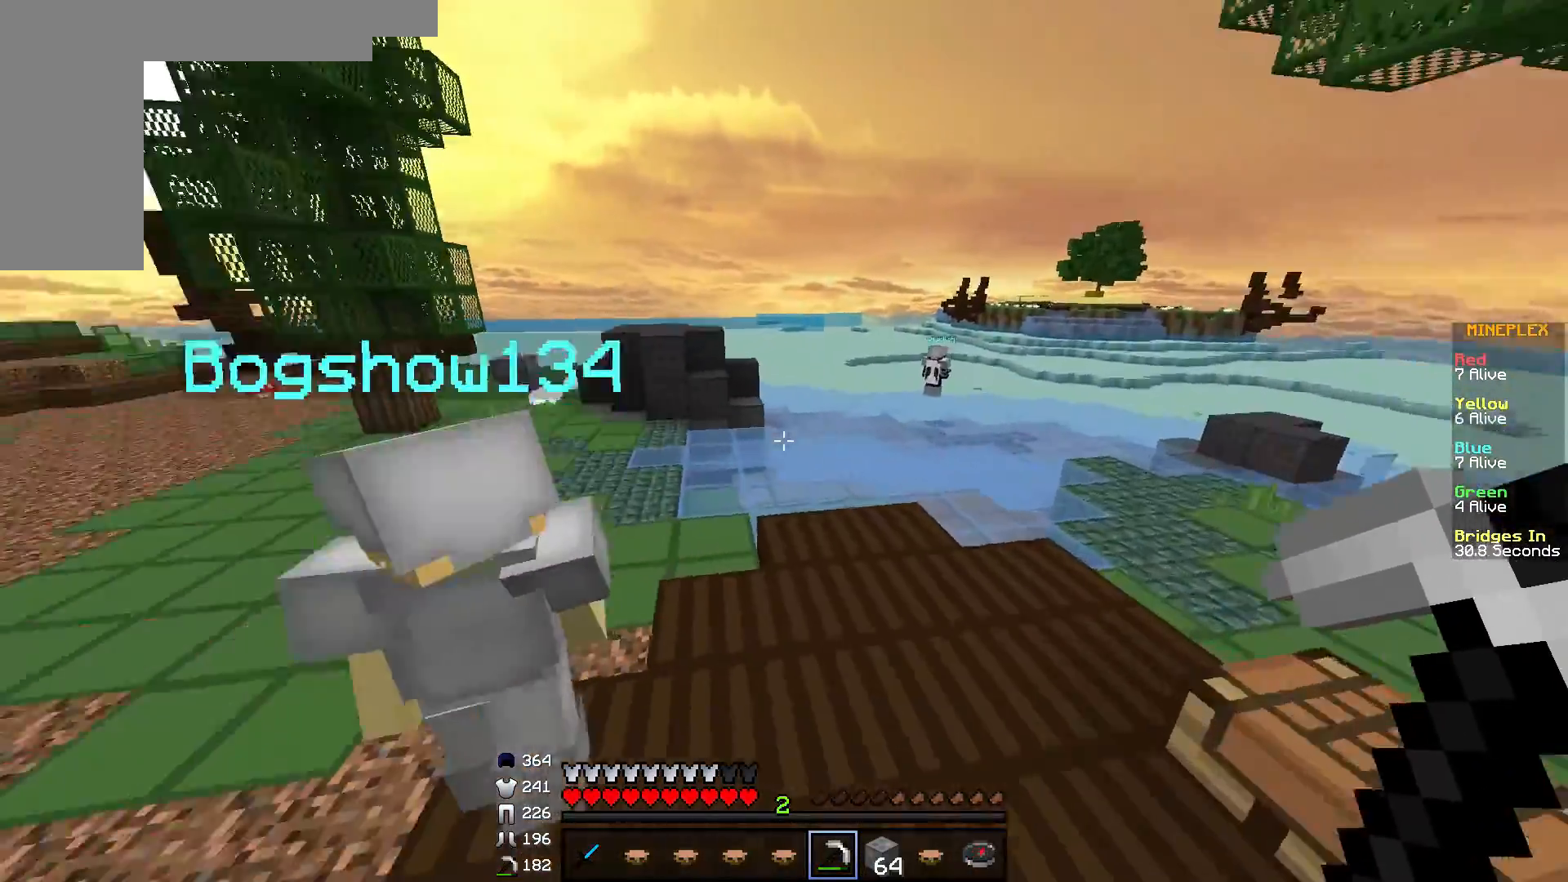
{"keys": ["w"], "mouse": [], "events": []}
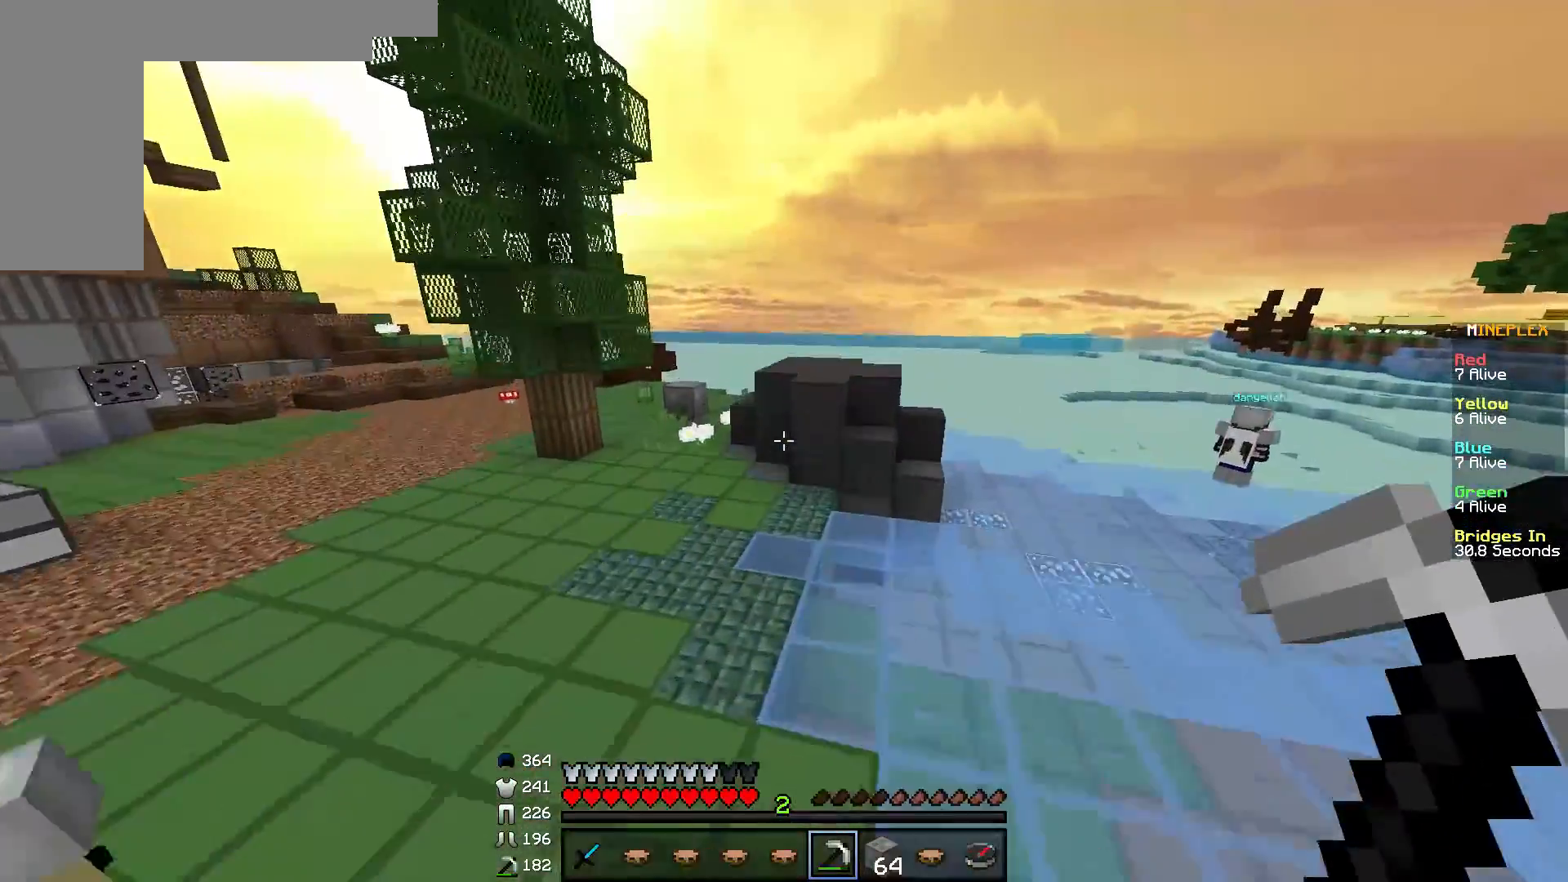
{"keys": ["a", "w"], "mouse": [], "events": [[117, "a", "down"]]}
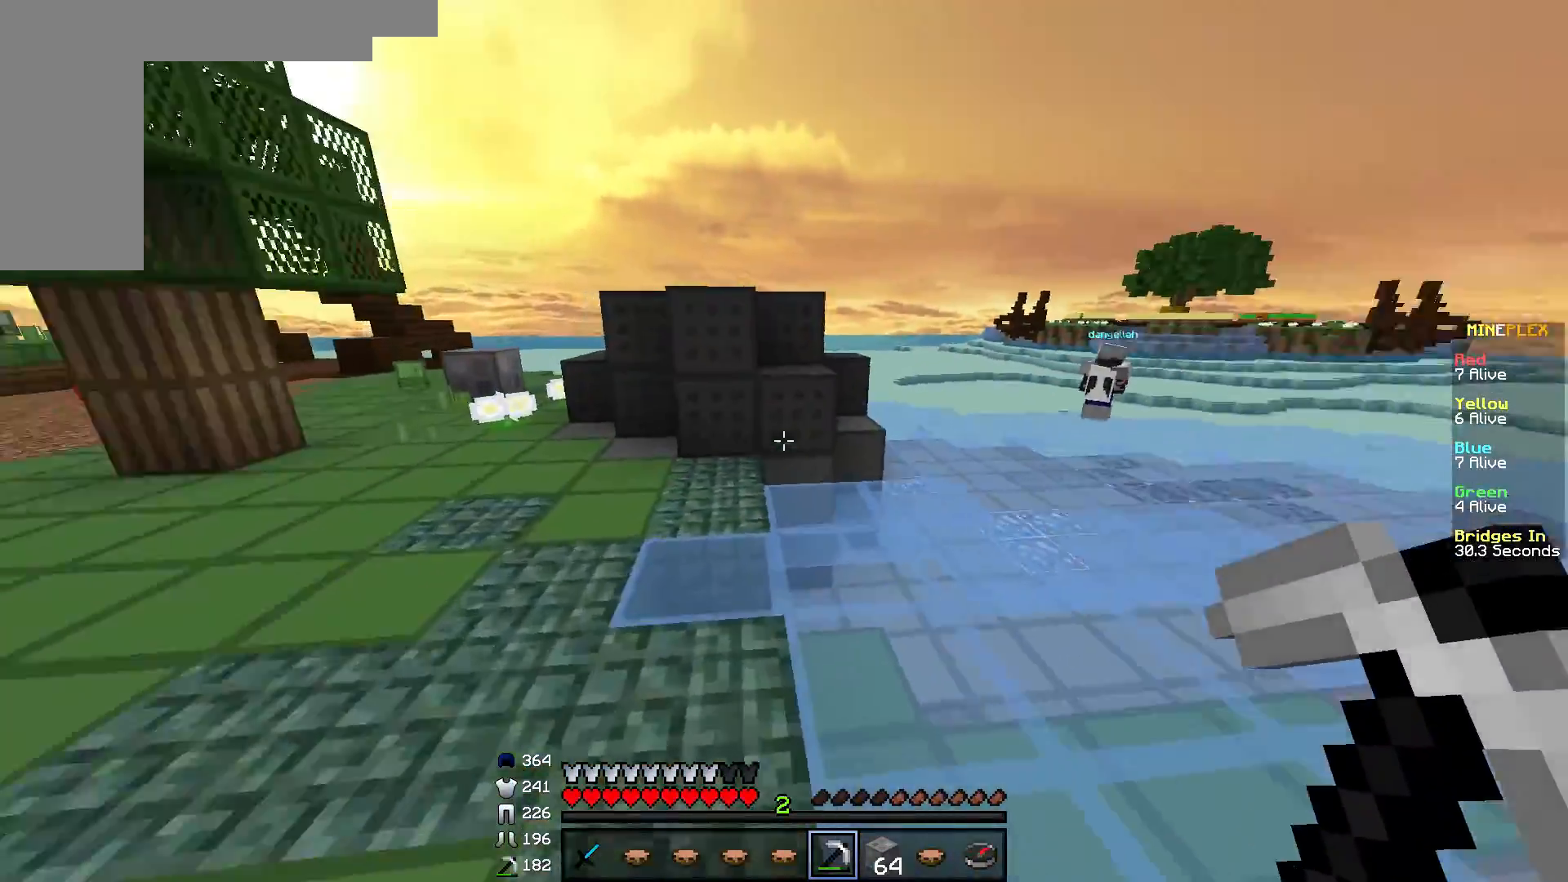
{"keys": ["d", "w"], "mouse": [], "events": [[250, "a", "up"], [334, "w", "up"], [384, "d", "down"], [434, "w", "down"]]}
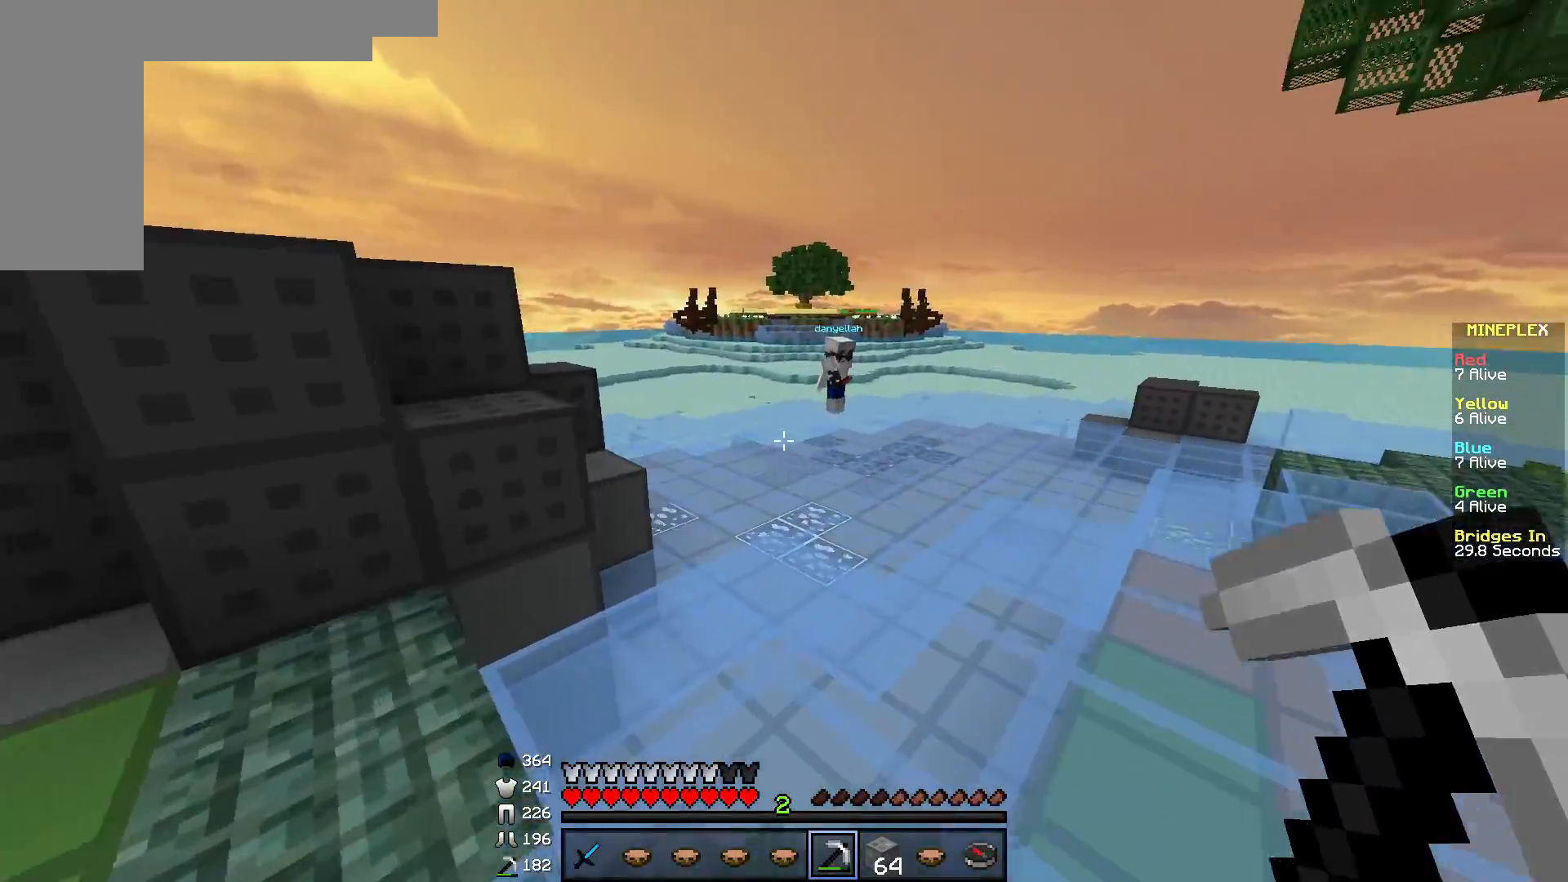
{"keys": [], "mouse": [], "events": [[300, "d", "up"], [450, "w", "up"]]}
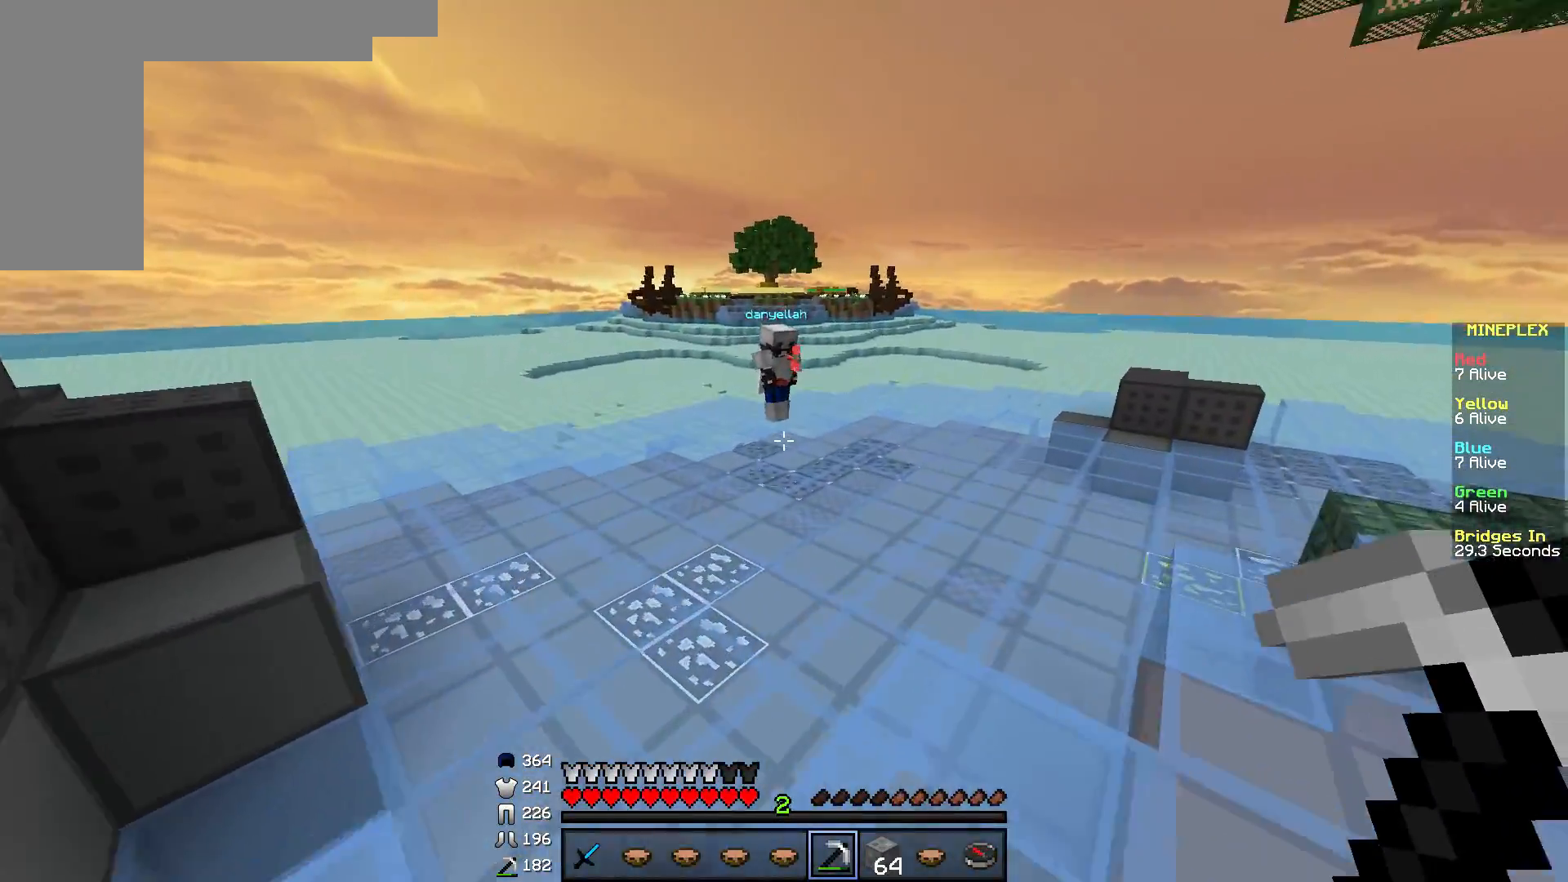
{"keys": [], "mouse": [], "events": [[234, "d", "down"], [300, "d", "up"]]}